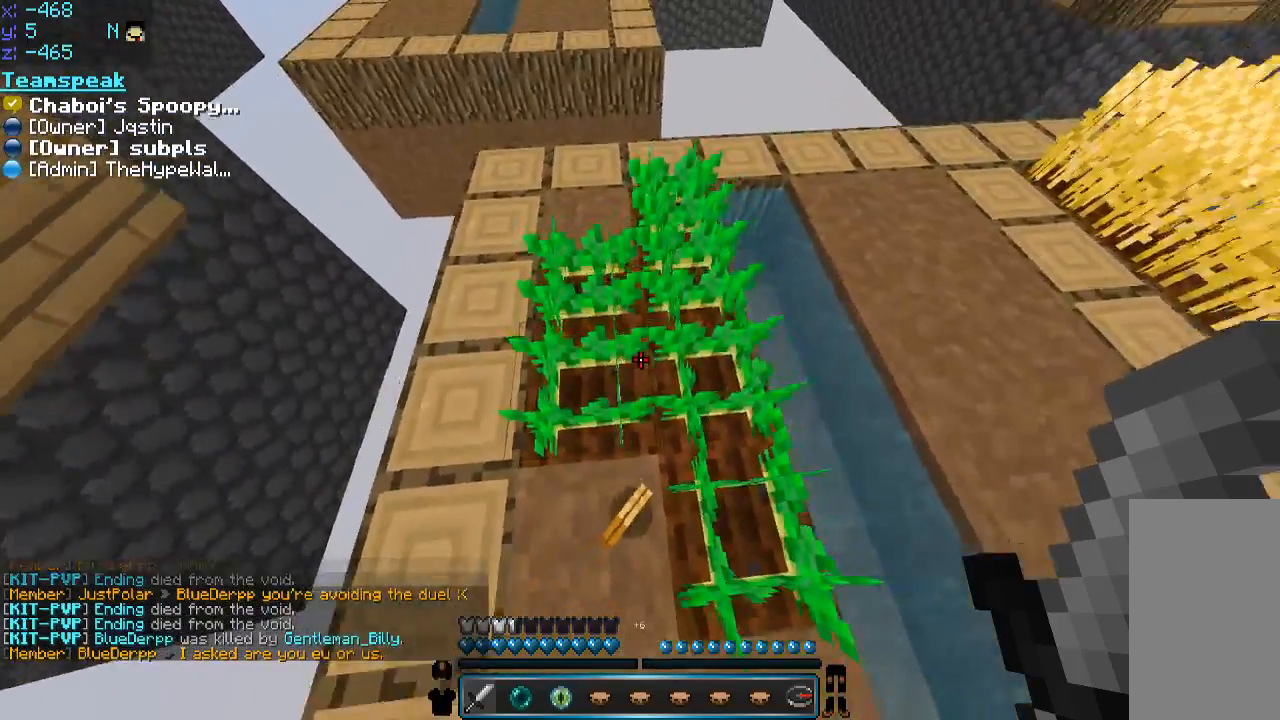
Gameplay with keyboard and mouse; each line is a JSON object with the keys and mouse buttons held at the frame after it. "events" lists presses ("down") and releases ("up") of "a", "d", "s", "space", "w", "mouse_left" and "mouse_right" between this image and that frame as [ms after this image, input, new state], when the widget could be followed in between. "mouse_left", "mouse_right" = the "left", "right" buttons of the "mouse" list. No other keys are recorded. Fast repeated clicks can show as one long hold. Mouse movement is not recorded.
{"keys": ["space"], "mouse": [], "events": [[66, "d", "up"], [66, "w", "up"], [200, "a", "down"], [350, "a", "up"]]}
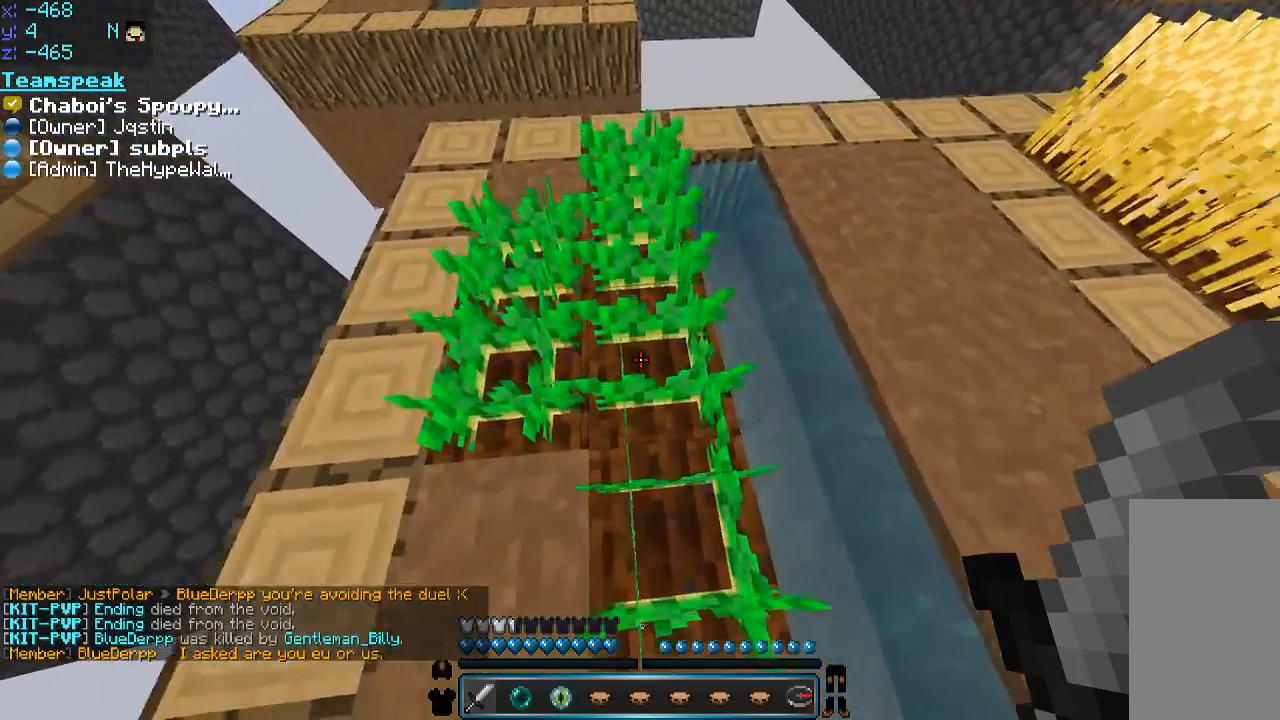
{"keys": ["space"], "mouse": [], "events": [[150, "w", "down"], [400, "a", "down"], [400, "w", "up"], [450, "a", "up"]]}
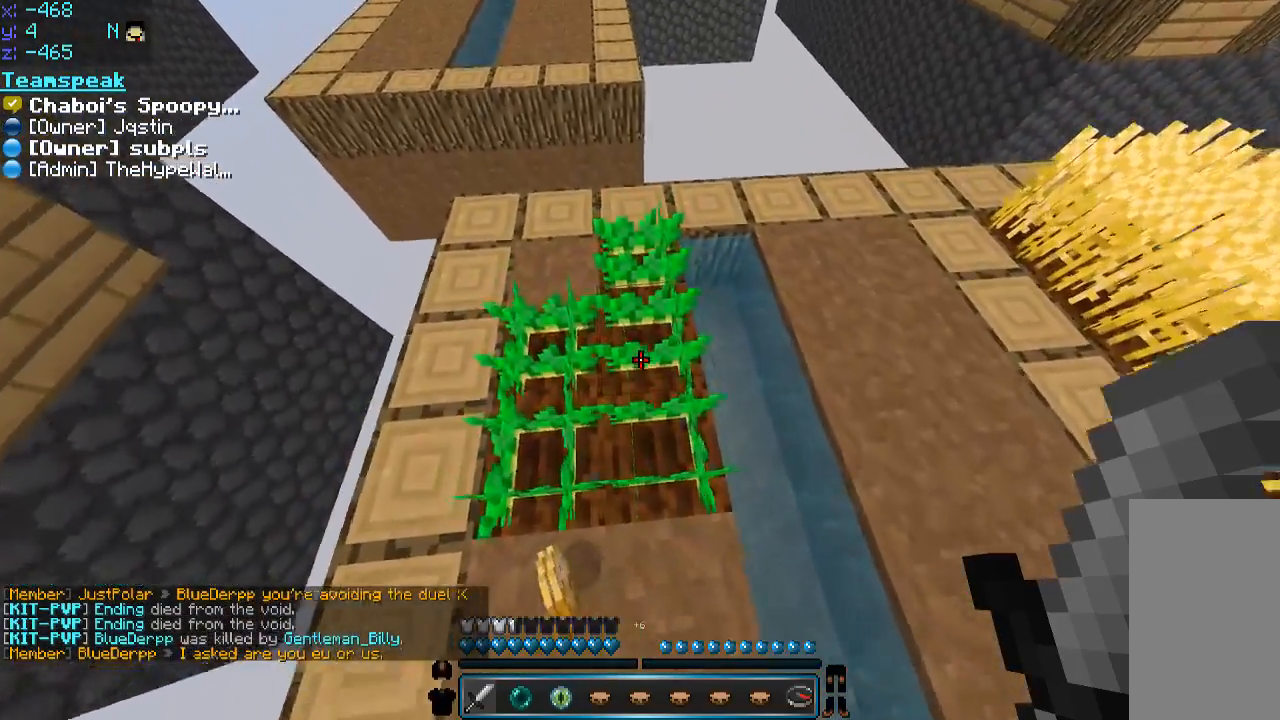
{"keys": ["d", "space"], "mouse": [], "events": [[100, "a", "down"], [300, "a", "up"], [400, "d", "down"]]}
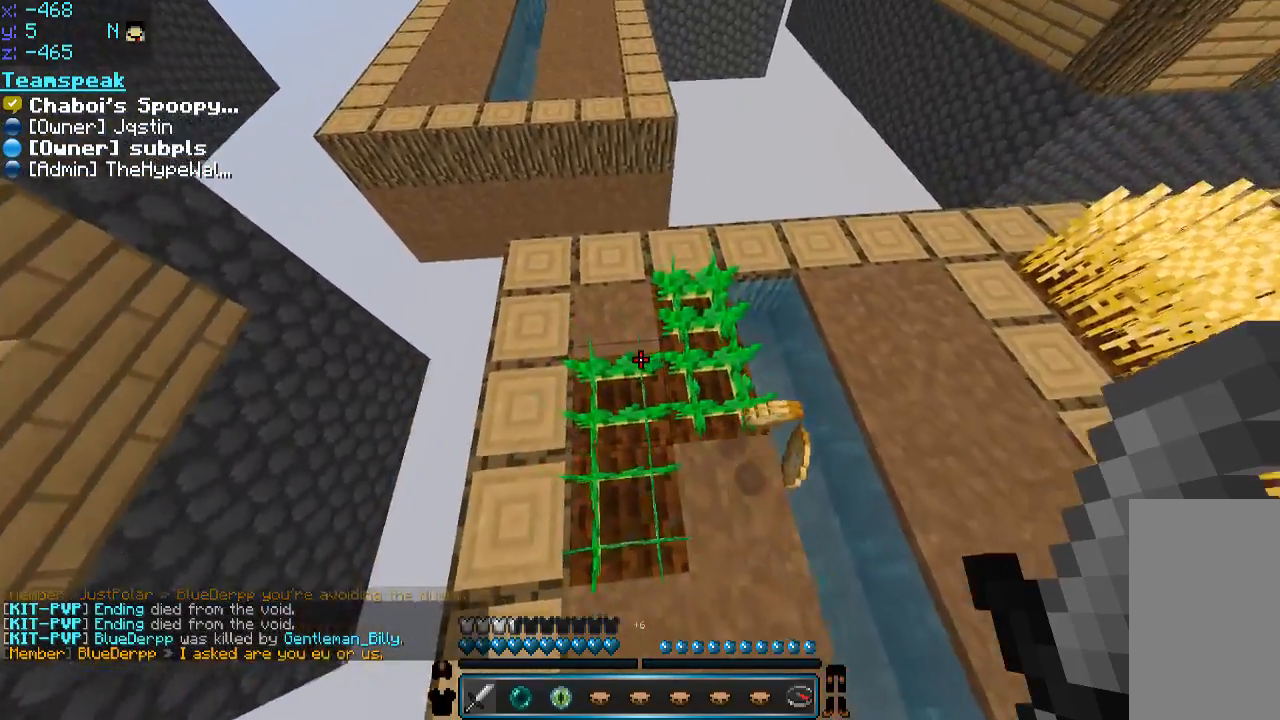
{"keys": ["d", "space"], "mouse": [], "events": [[50, "d", "up"], [150, "a", "down"], [150, "w", "down"], [250, "a", "up"], [500, "d", "down"], [500, "w", "up"]]}
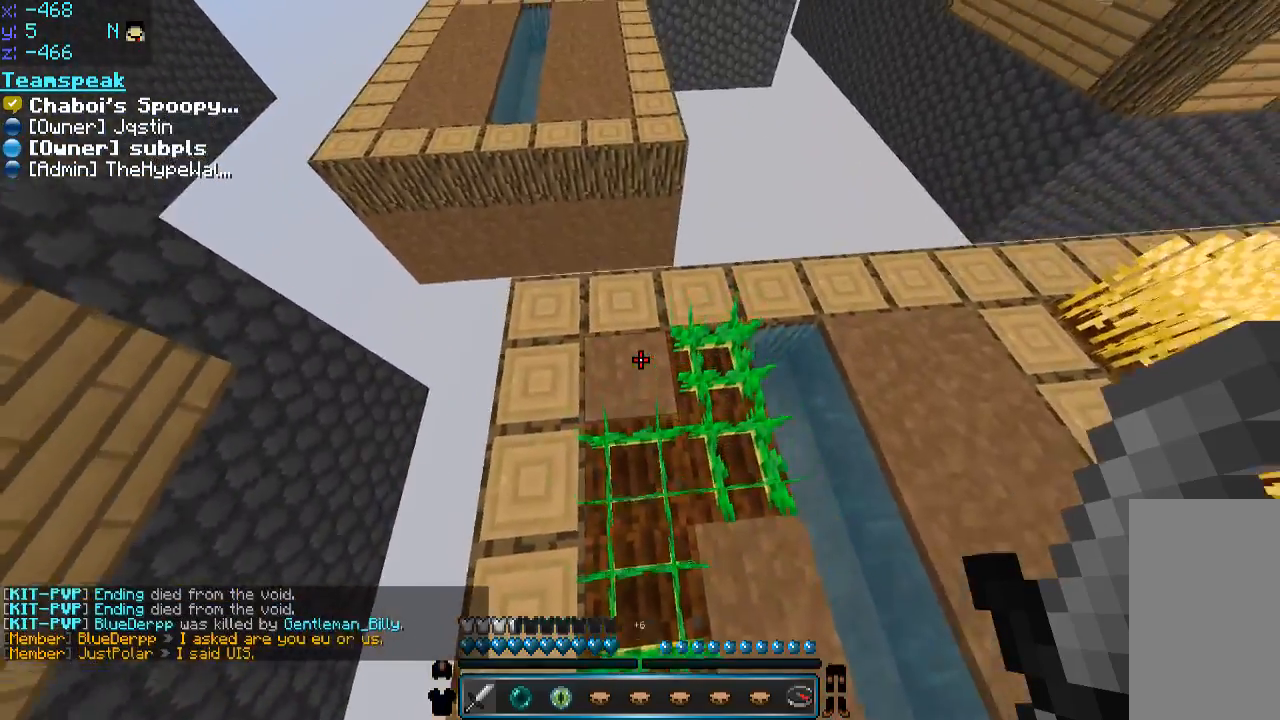
{"keys": ["a", "s", "space"], "mouse": [], "events": [[250, "d", "up"], [250, "s", "down"], [300, "a", "down"], [350, "a", "up"], [500, "a", "down"]]}
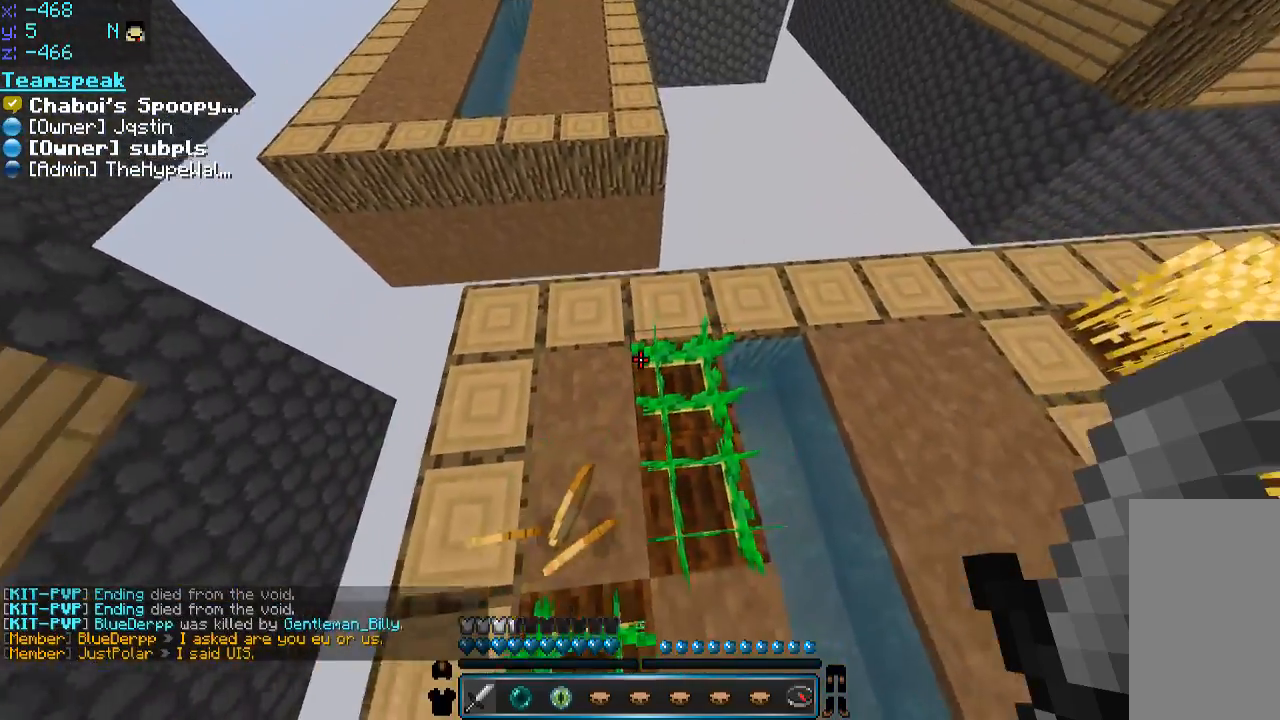
{"keys": ["s", "space"], "mouse": [], "events": [[66, "s", "up"], [266, "a", "up"], [350, "d", "down"], [450, "d", "up"], [500, "s", "down"]]}
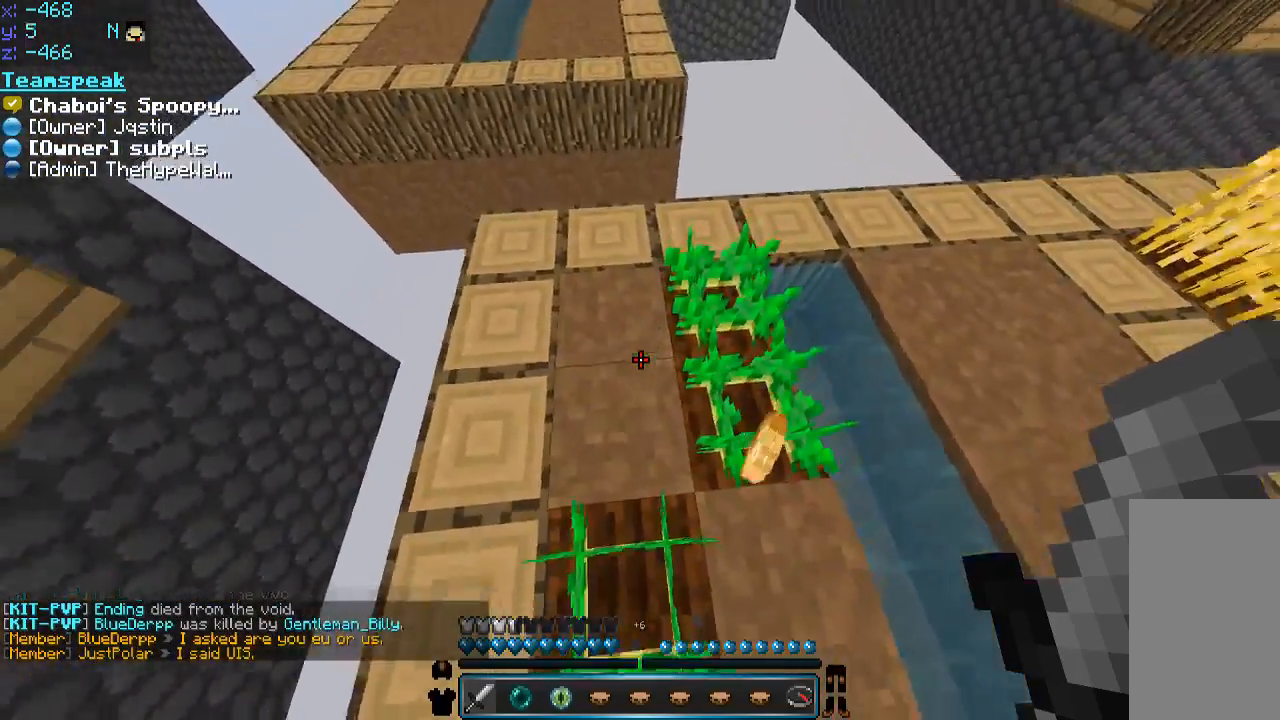
{"keys": ["d", "space", "w"], "mouse": [], "events": [[150, "a", "down"], [200, "s", "up"], [266, "a", "up"], [350, "w", "down"], [450, "d", "down"]]}
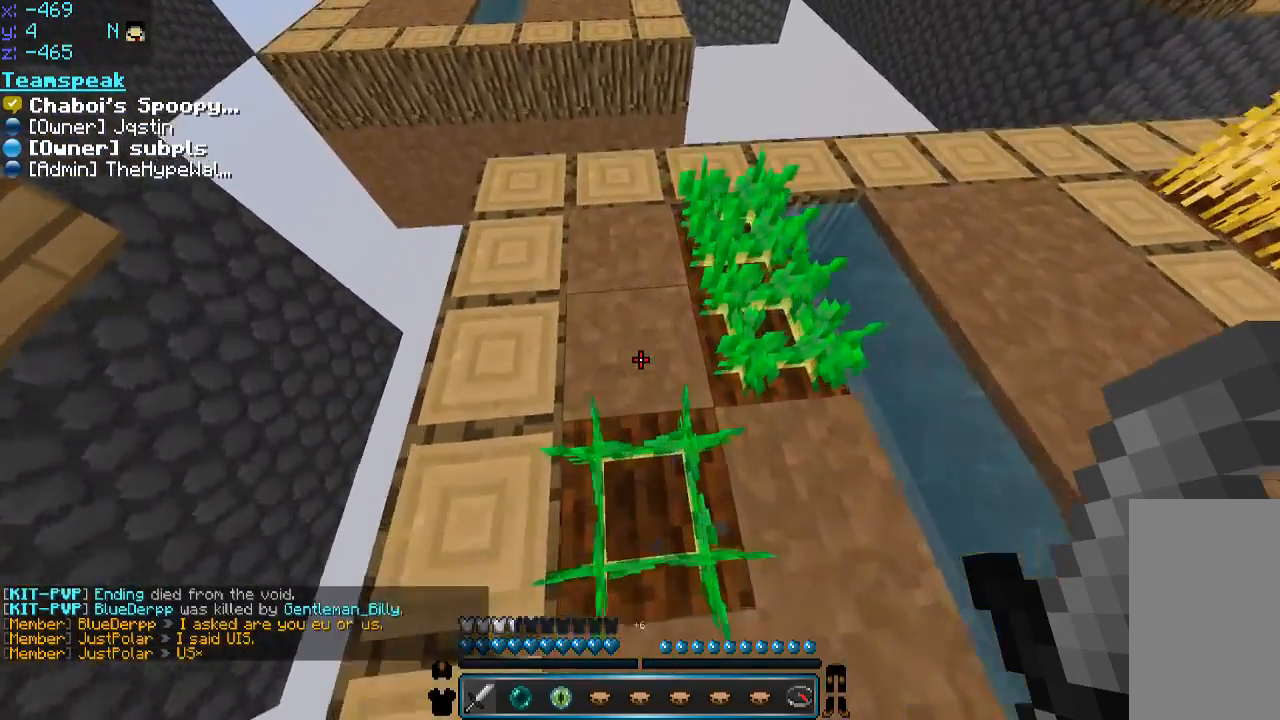
{"keys": ["space"], "mouse": [], "events": [[300, "w", "up"], [466, "d", "up"]]}
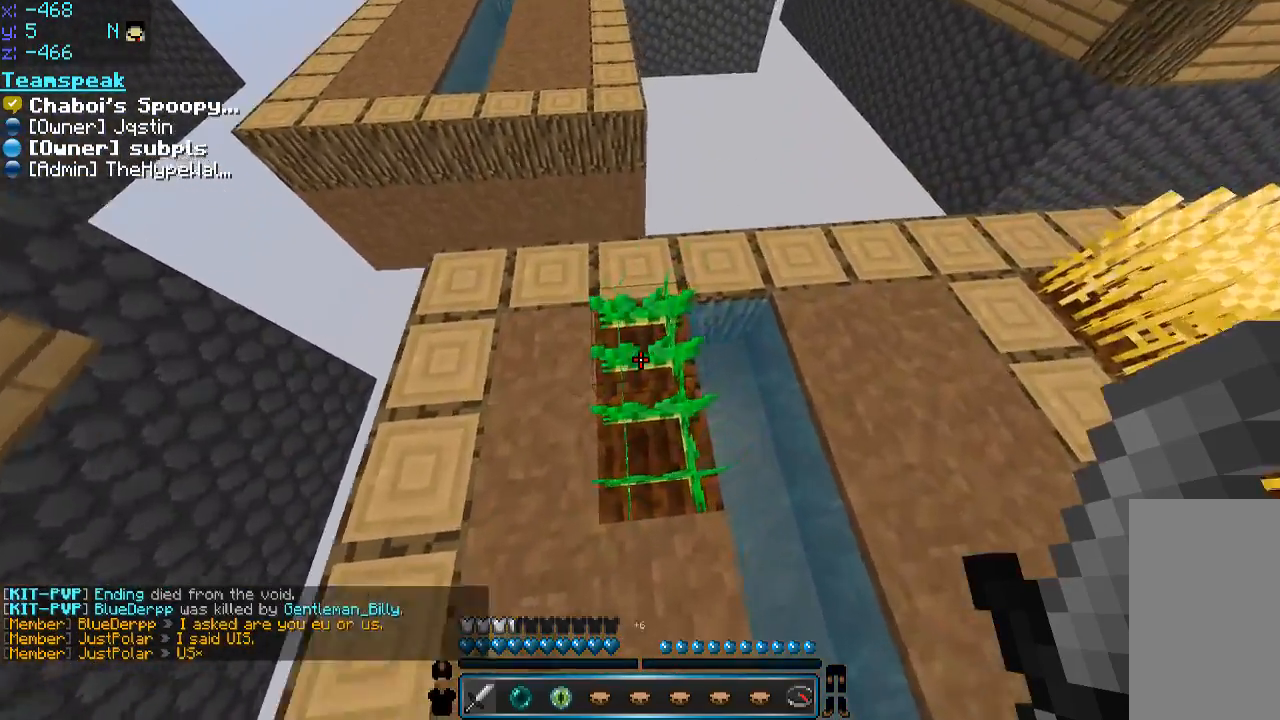
{"keys": ["a", "space"], "mouse": [], "events": [[50, "a", "down"], [100, "w", "down"], [166, "a", "up"], [350, "w", "up"], [400, "a", "down"]]}
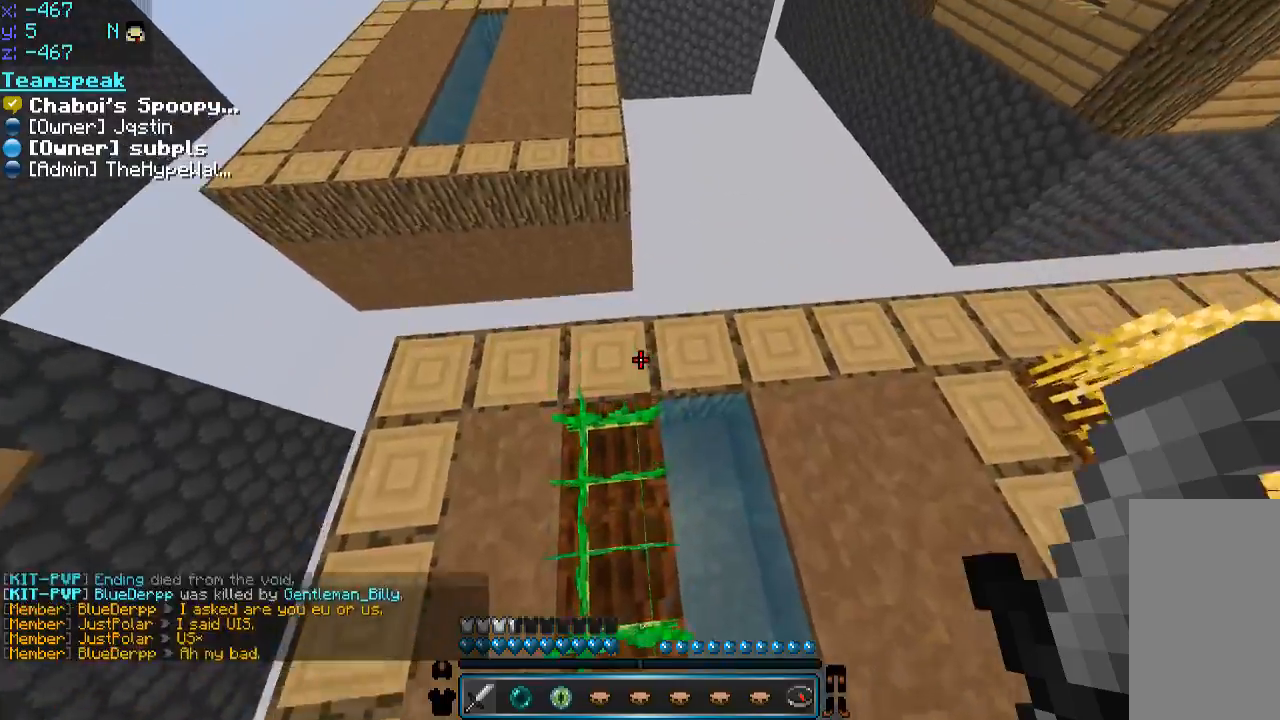
{"keys": ["s", "space"], "mouse": [], "events": [[116, "a", "up"], [266, "d", "down"], [416, "s", "down"], [450, "d", "up"]]}
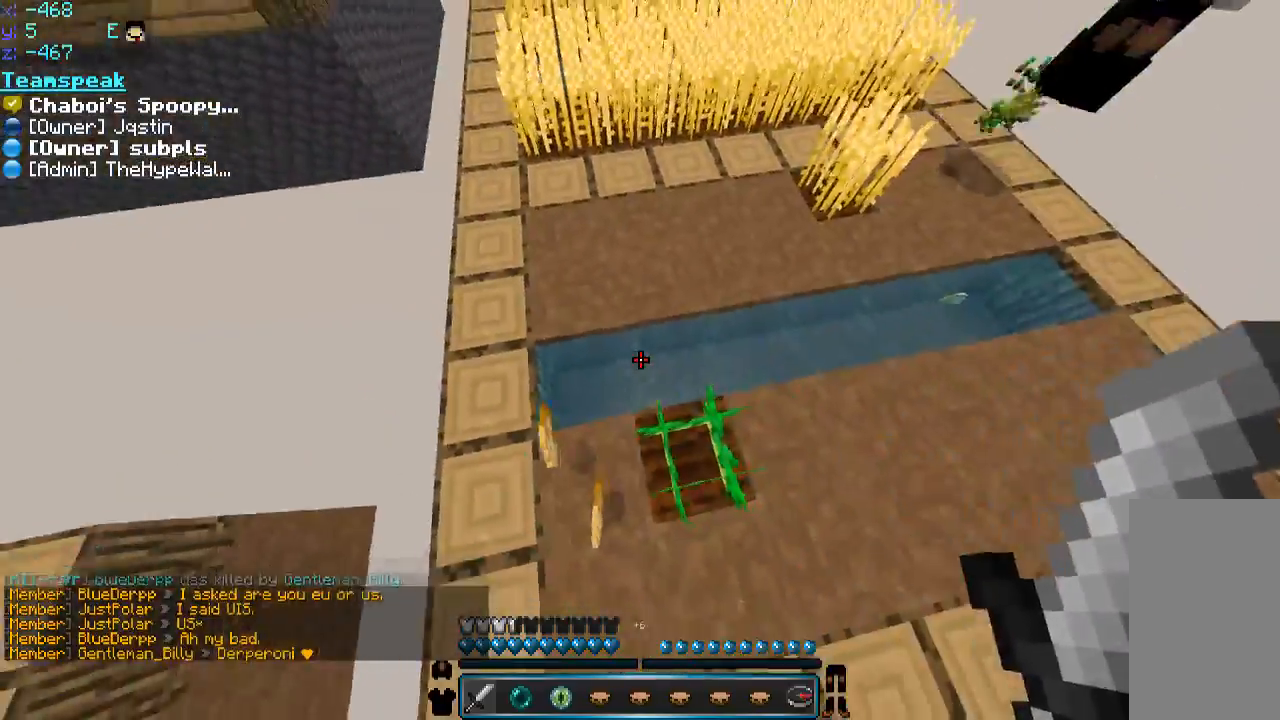
{"keys": ["d", "space"], "mouse": [], "events": [[66, "s", "up"], [150, "w", "down"], [300, "a", "down"], [400, "a", "up"], [500, "d", "down"], [500, "w", "up"]]}
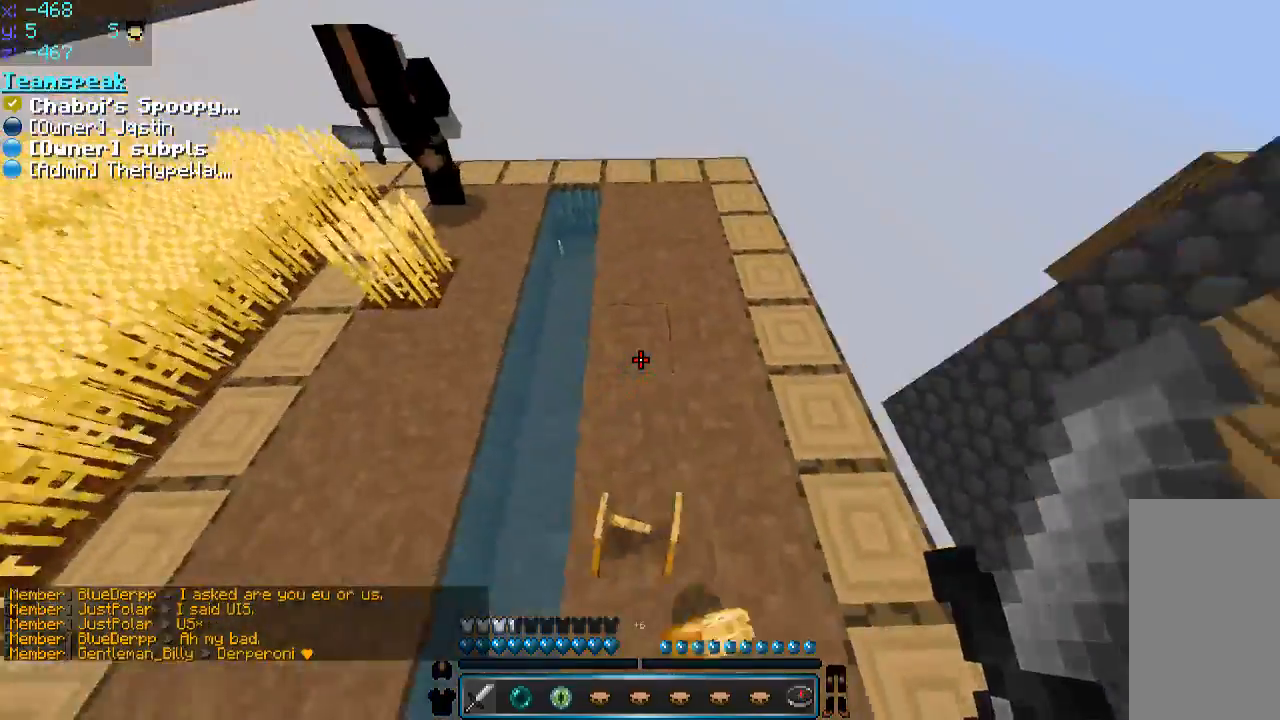
{"keys": [], "mouse": [], "events": [[216, "space", "up"], [400, "d", "up"], [400, "w", "down"], [450, "w", "up"]]}
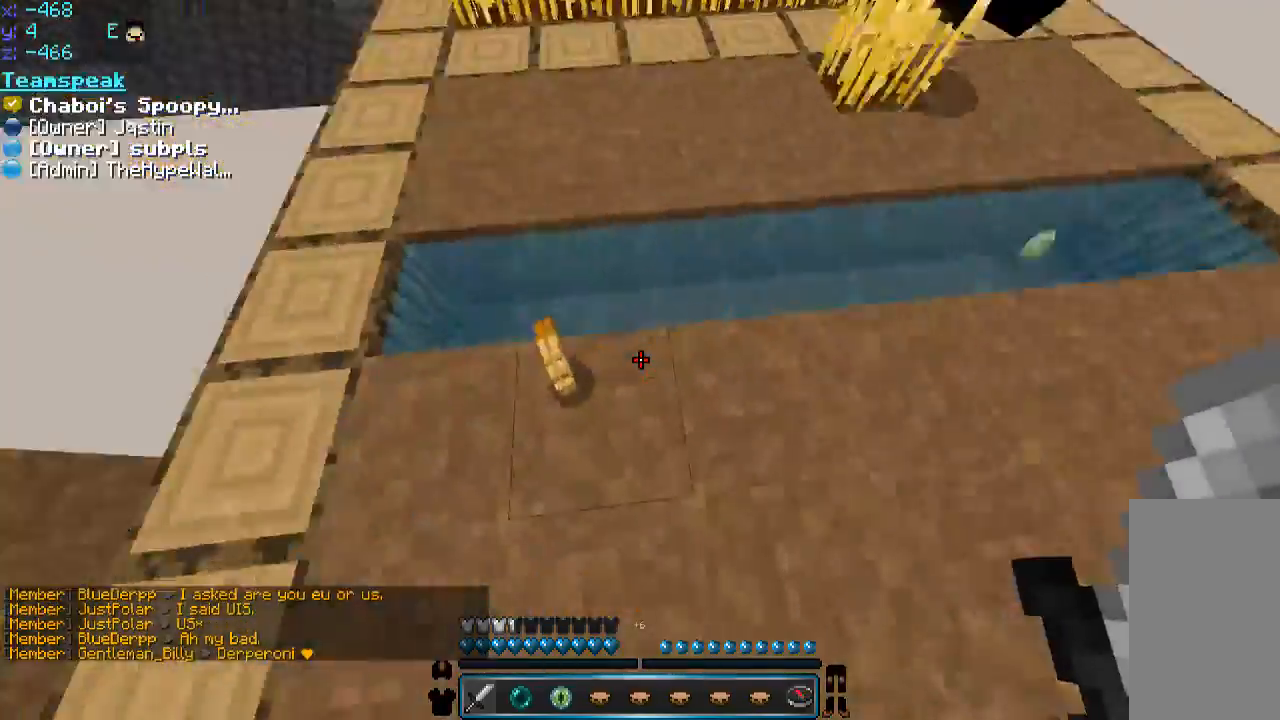
{"keys": ["w"], "mouse": [], "events": [[16, "a", "down"], [233, "w", "down"], [316, "a", "up"]]}
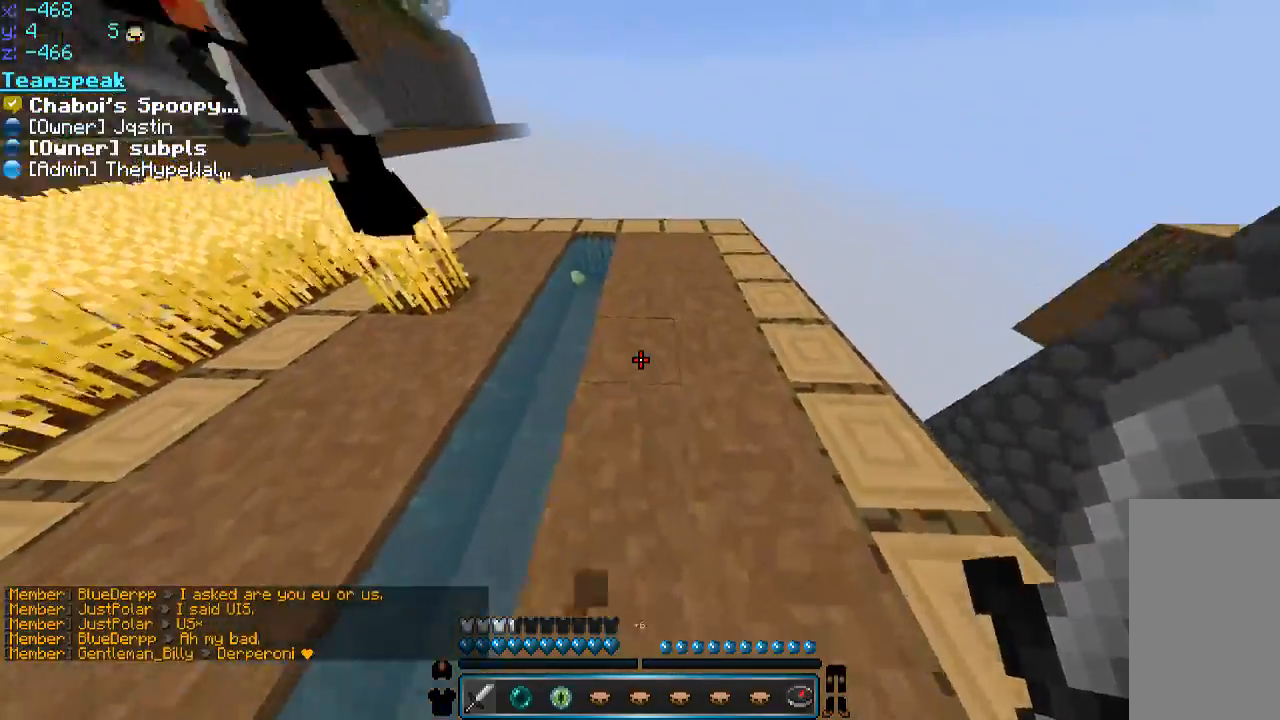
{"keys": ["w"], "mouse": [], "events": [[116, "space", "down"], [166, "a", "down"], [266, "space", "up"], [316, "a", "up"], [366, "d", "down"], [466, "d", "up"]]}
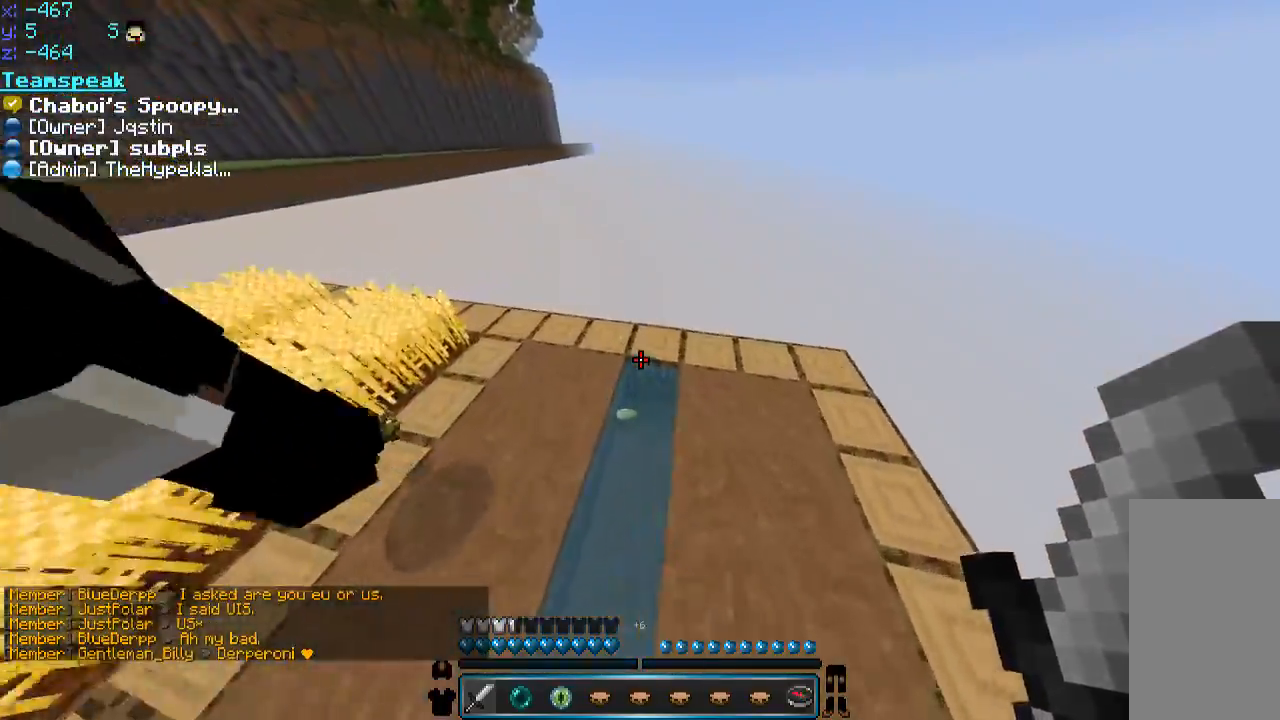
{"keys": ["space", "w"], "mouse": [], "events": [[416, "space", "down"]]}
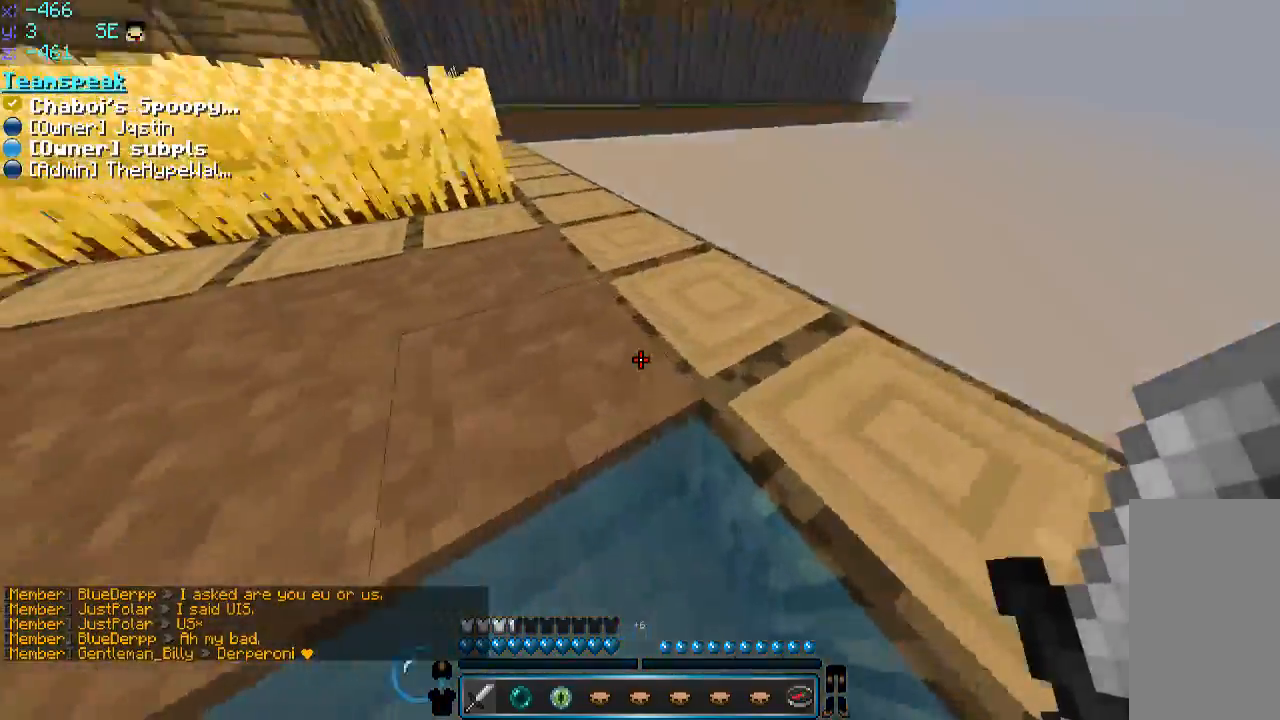
{"keys": ["d", "w"], "mouse": [], "events": [[366, "d", "down"], [366, "space", "up"]]}
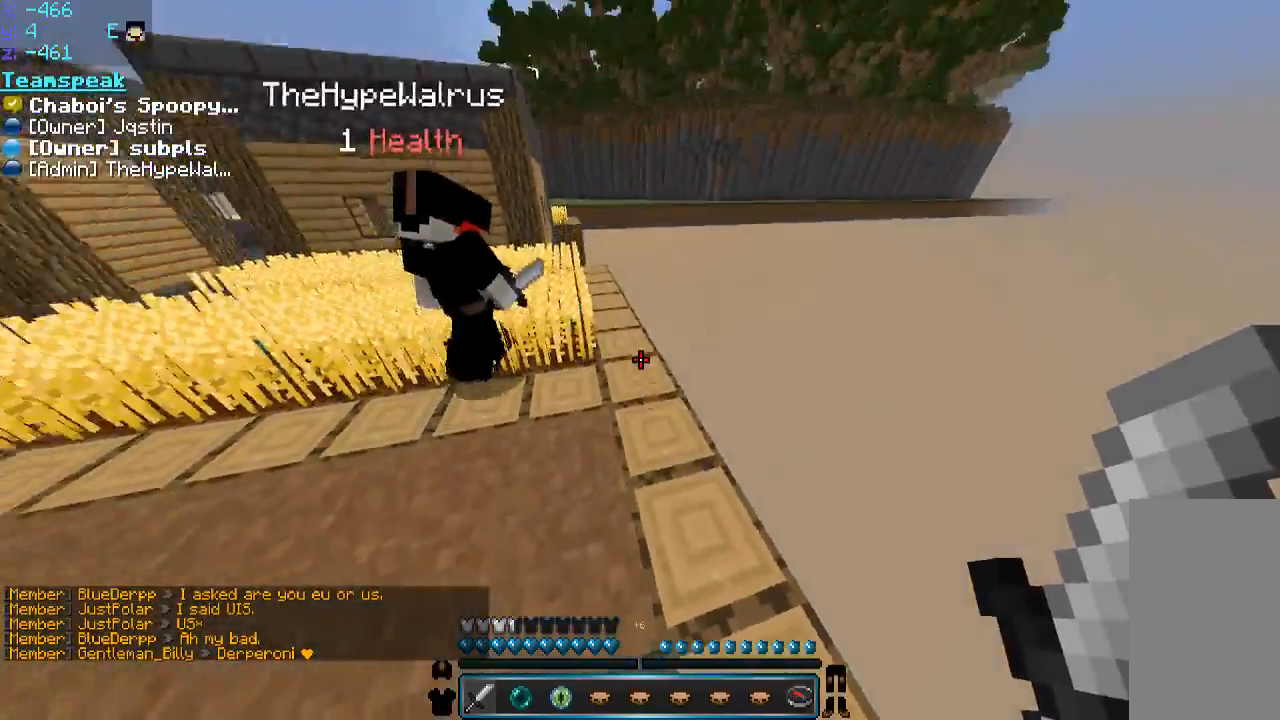
{"keys": ["w"], "mouse": [], "events": [[66, "d", "up"]]}
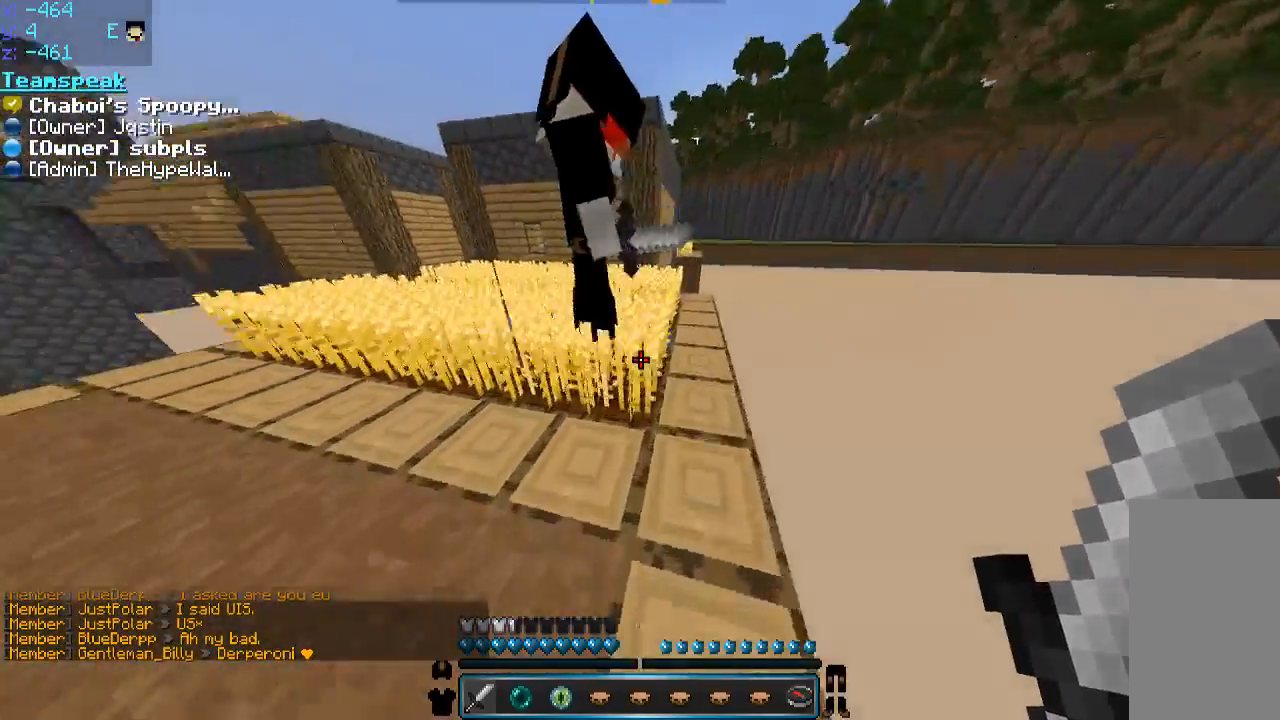
{"keys": ["space", "w"], "mouse": [], "events": [[250, "a", "down"], [250, "w", "up"], [400, "space", "down"], [450, "a", "up"], [450, "w", "down"]]}
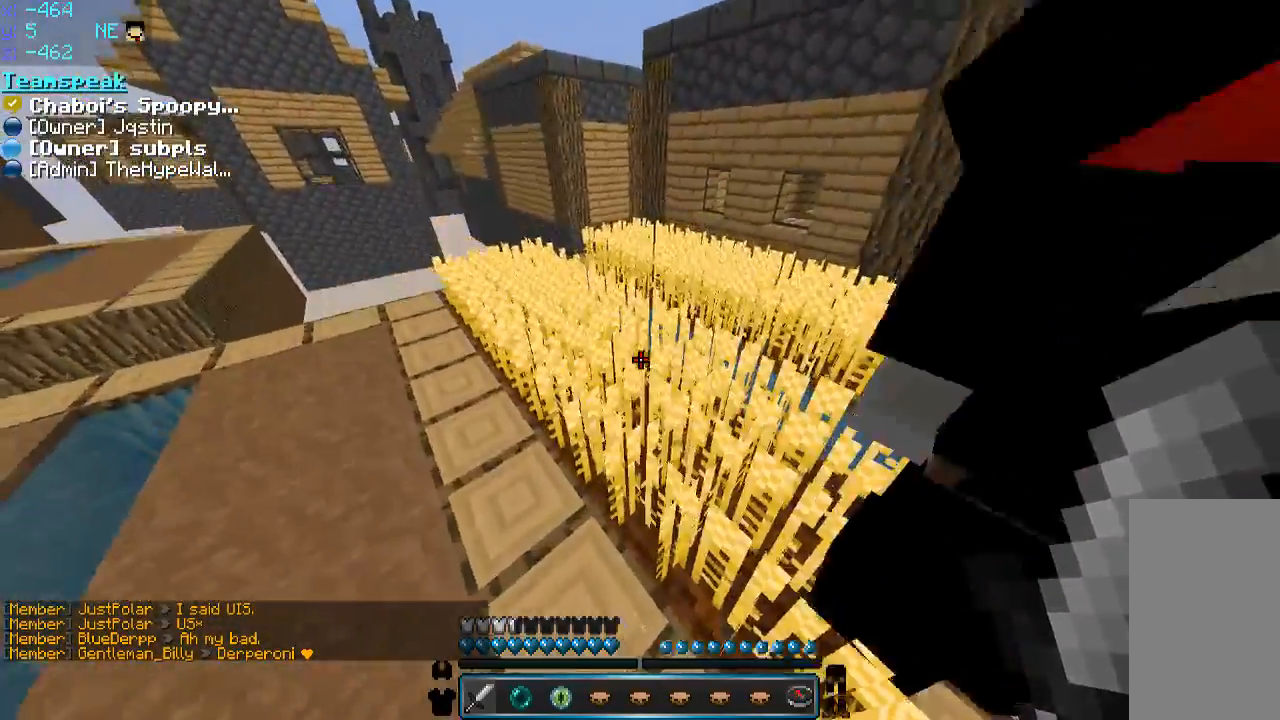
{"keys": ["a", "space", "w"], "mouse": [], "events": [[250, "a", "down"]]}
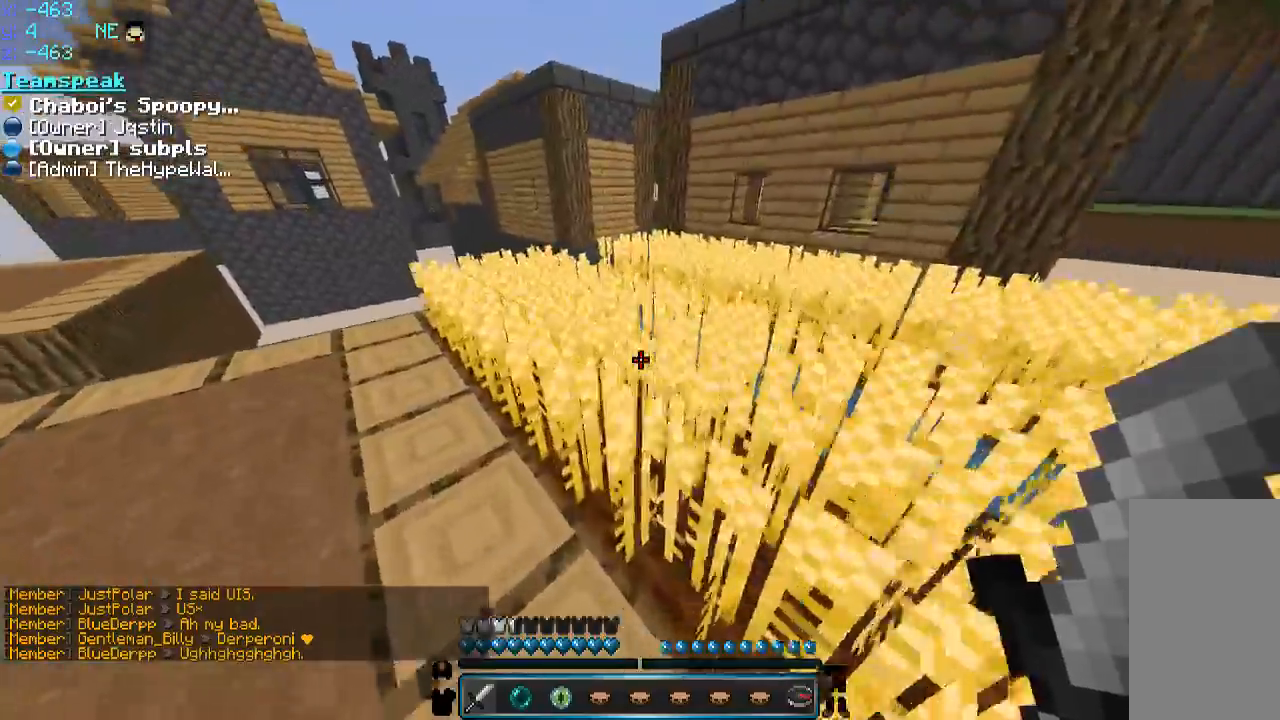
{"keys": ["a", "space", "w"], "mouse": [], "events": []}
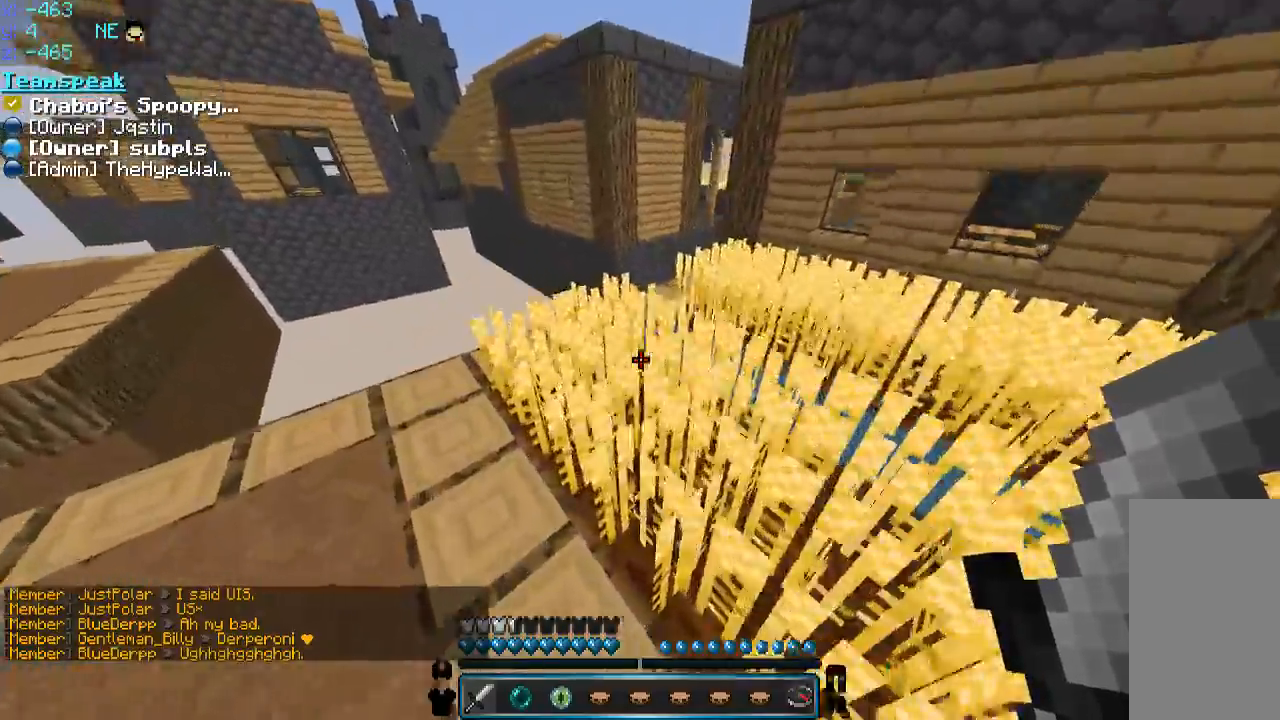
{"keys": ["a", "space"], "mouse": [], "events": [[300, "w", "up"]]}
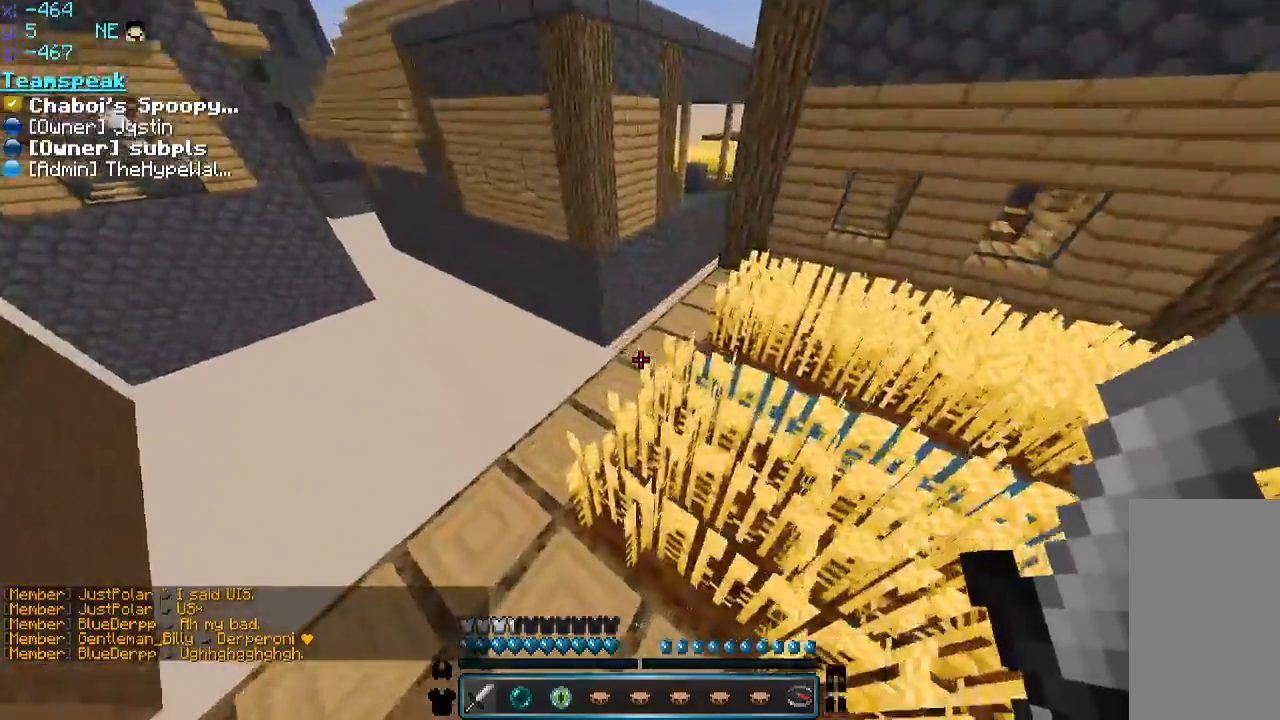
{"keys": ["space", "w"], "mouse": [], "events": [[100, "a", "up"], [200, "w", "down"], [350, "d", "down"], [350, "w", "up"], [450, "w", "down"], [500, "d", "up"]]}
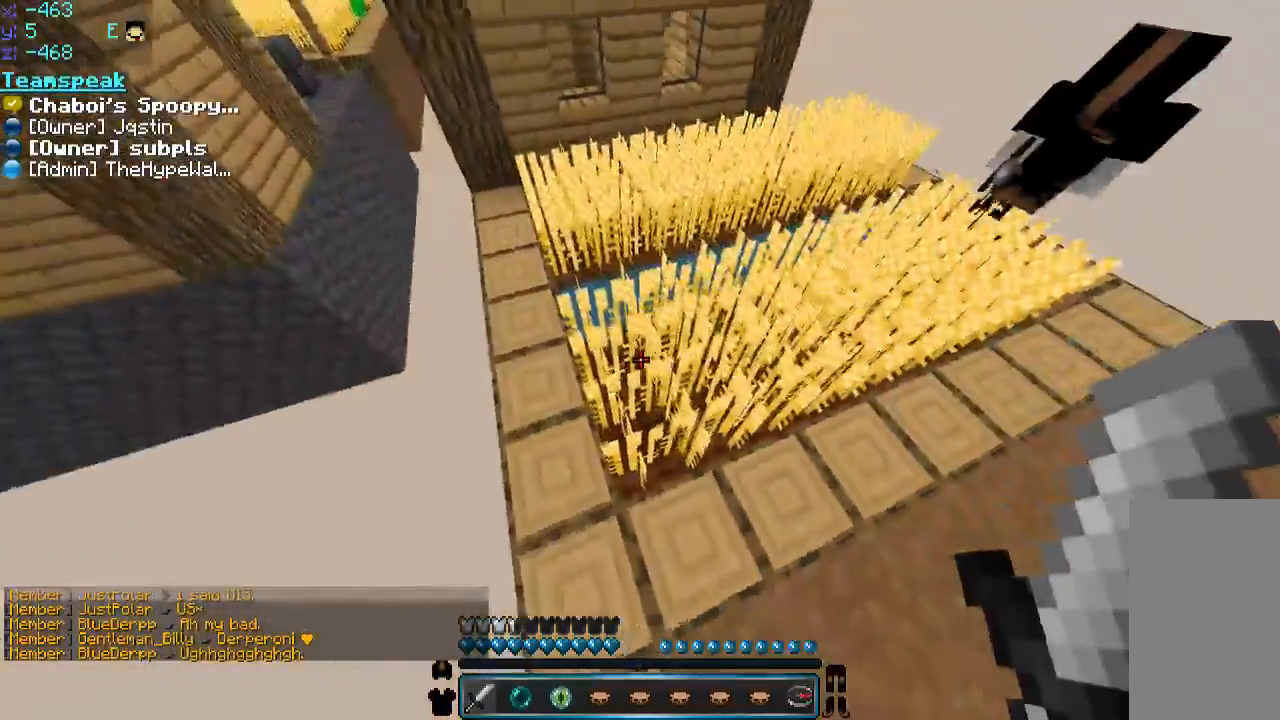
{"keys": ["a", "space"], "mouse": [], "events": [[50, "d", "down"], [216, "d", "up"], [266, "w", "up"], [466, "a", "down"]]}
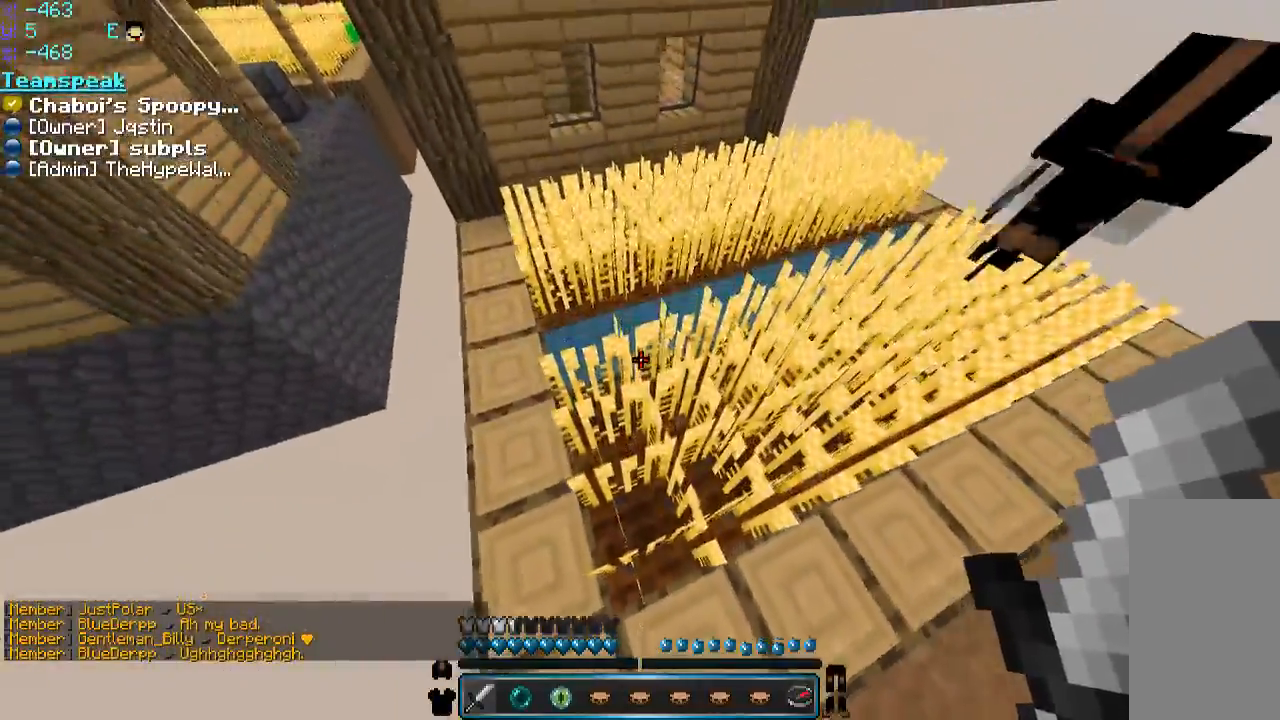
{"keys": ["space", "w"], "mouse": [], "events": [[16, "a", "up"], [200, "w", "down"], [366, "w", "up"], [500, "w", "down"]]}
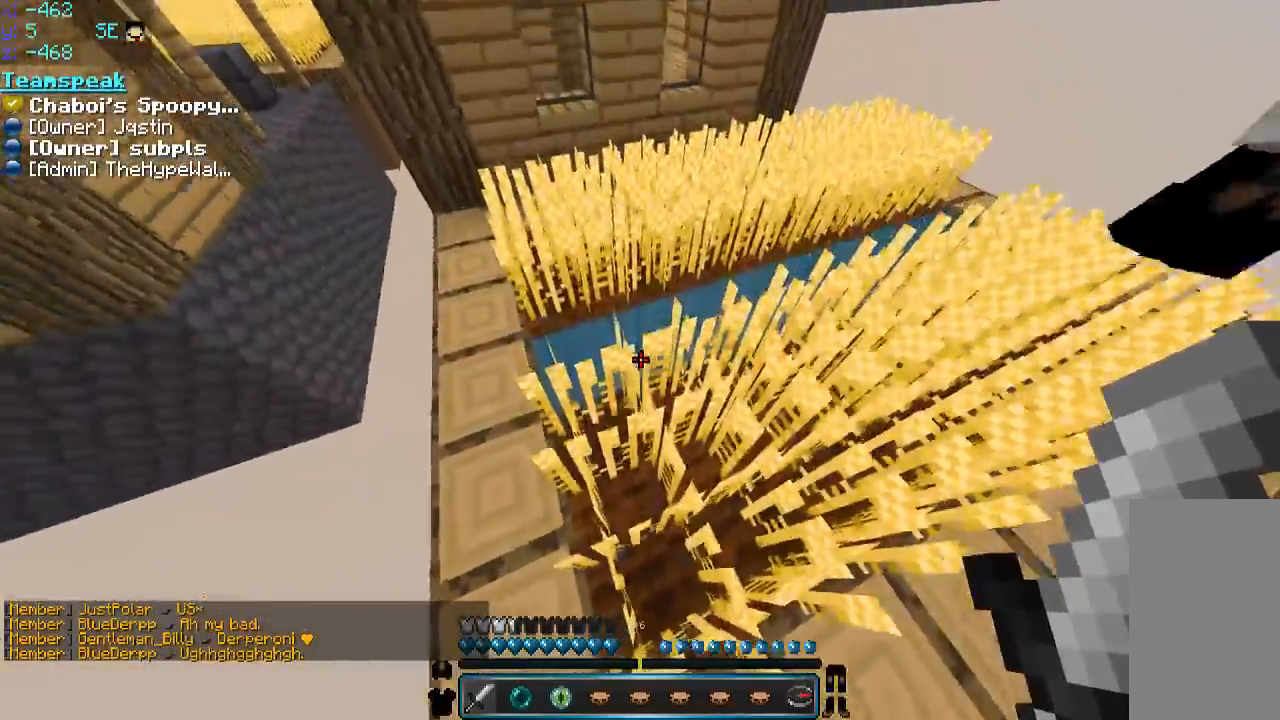
{"keys": ["space"], "mouse": [], "events": [[66, "w", "up"], [316, "a", "down"], [416, "a", "up"]]}
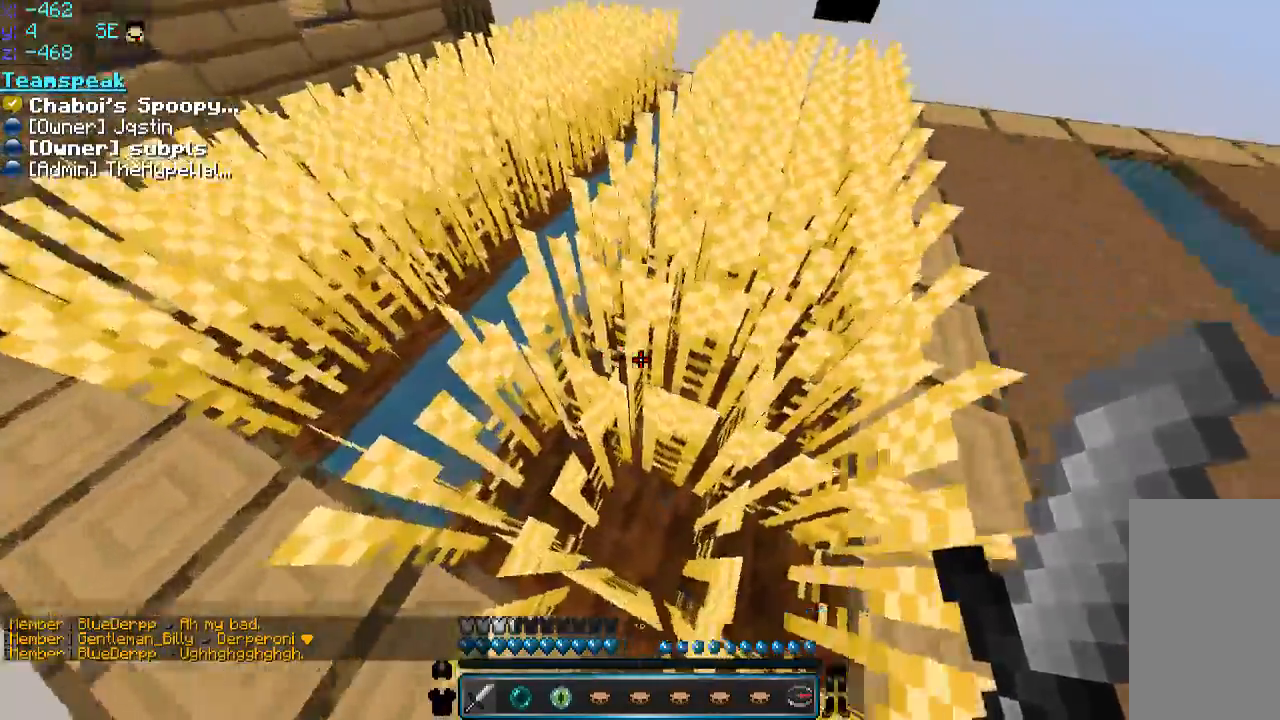
{"keys": ["a", "space"], "mouse": [], "events": [[16, "d", "down"], [216, "d", "up"], [300, "a", "down"]]}
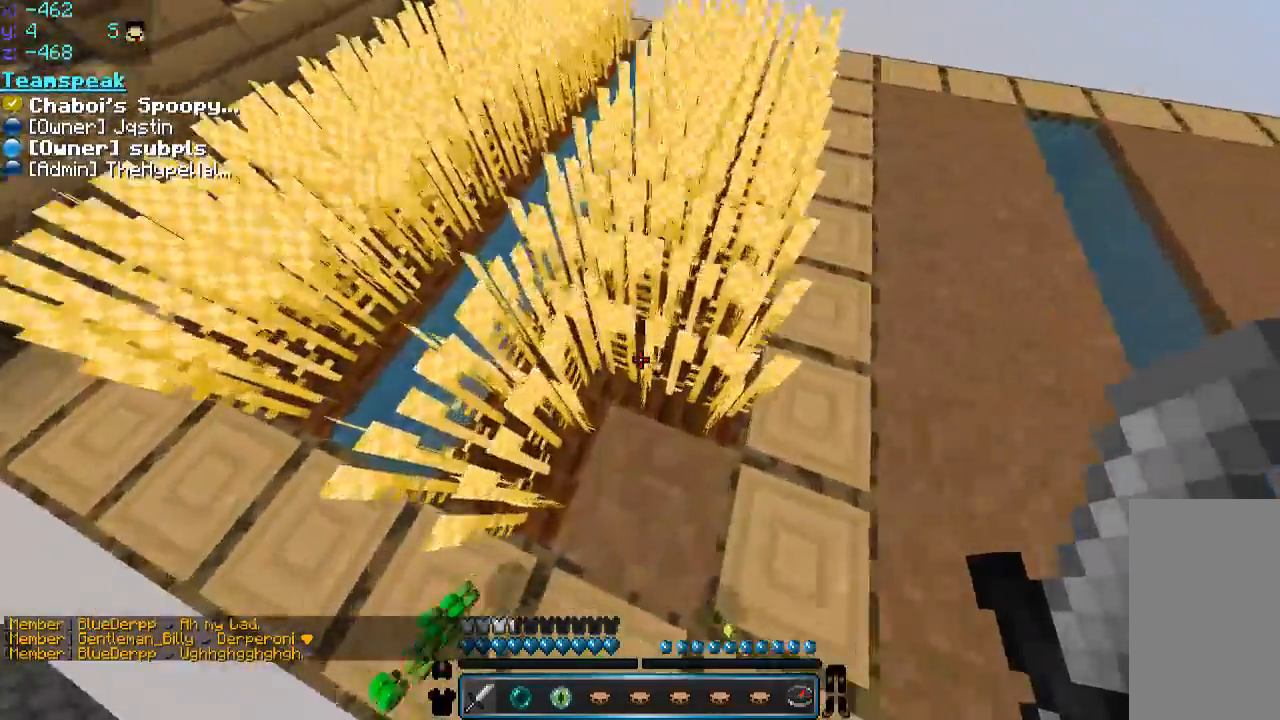
{"keys": ["d", "space"], "mouse": ["left"], "events": [[216, "a", "up"], [266, "mouse_left", "down"], [450, "d", "down"]]}
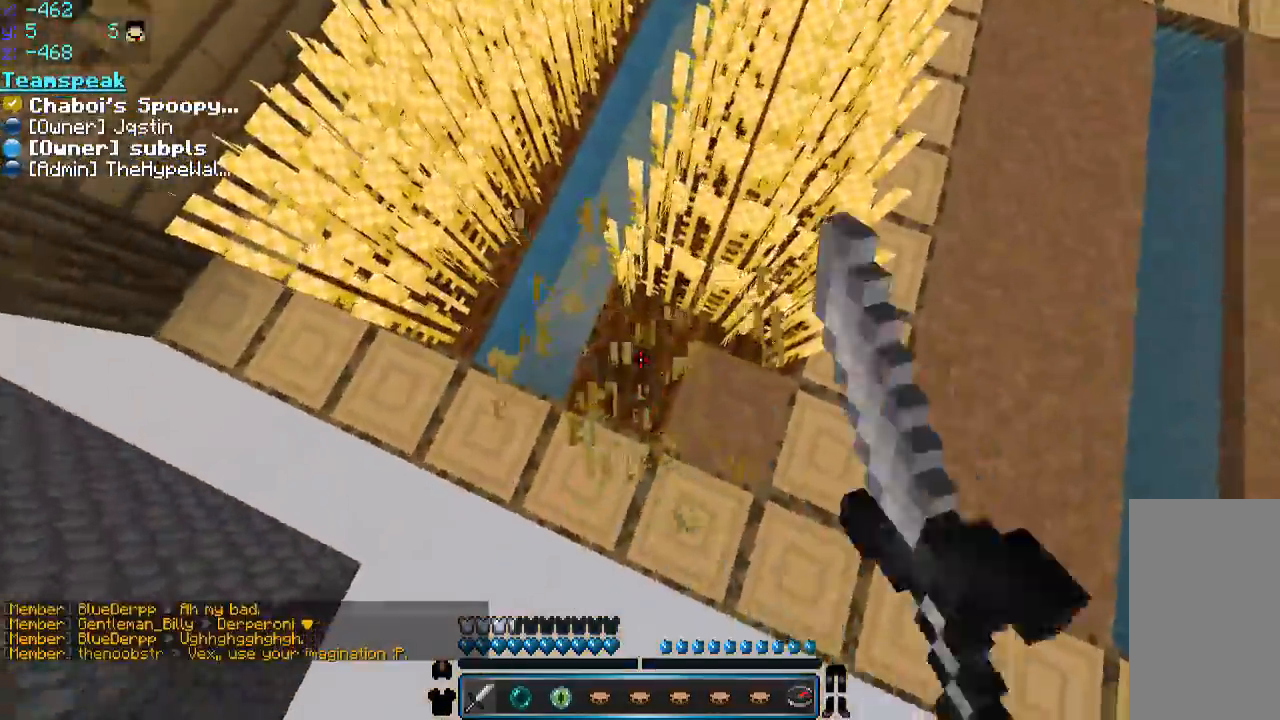
{"keys": [], "mouse": [], "events": [[100, "d", "up"], [100, "mouse_left", "up"], [450, "space", "up"]]}
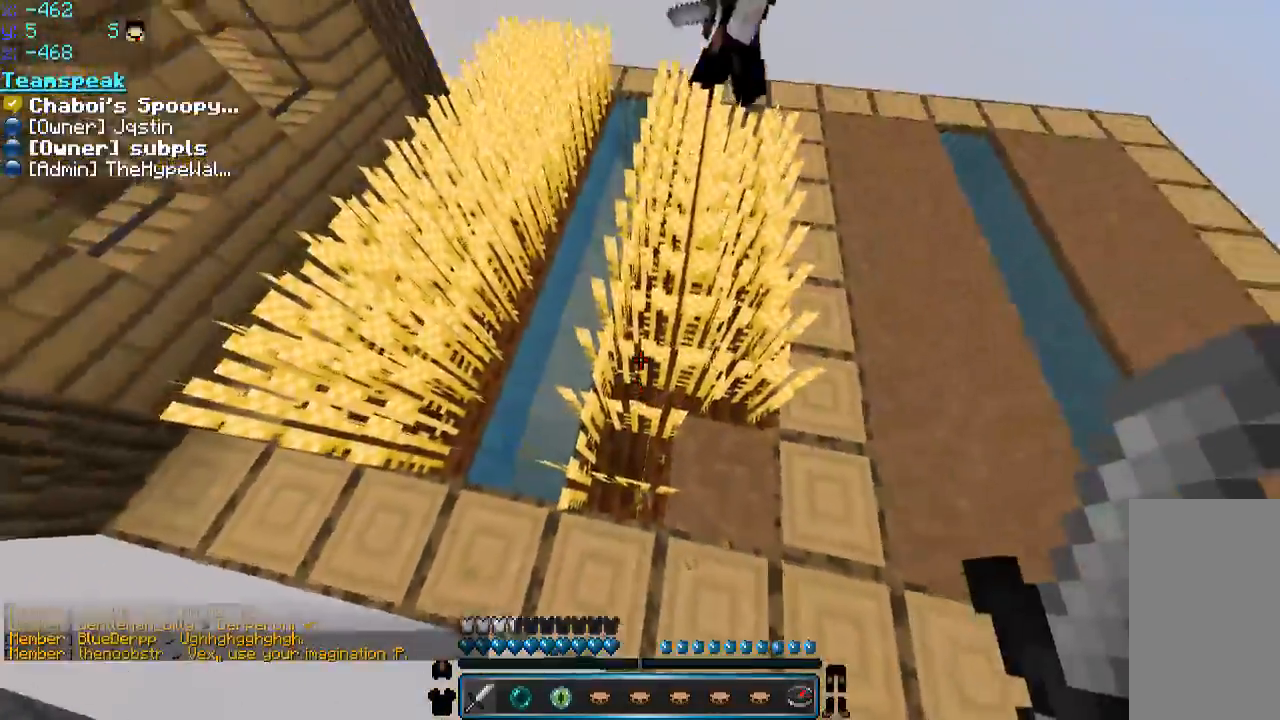
{"keys": ["d", "space"], "mouse": [], "events": [[166, "mouse_left", "down"], [250, "mouse_left", "up"], [350, "space", "down"], [350, "w", "down"], [500, "d", "down"], [500, "w", "up"]]}
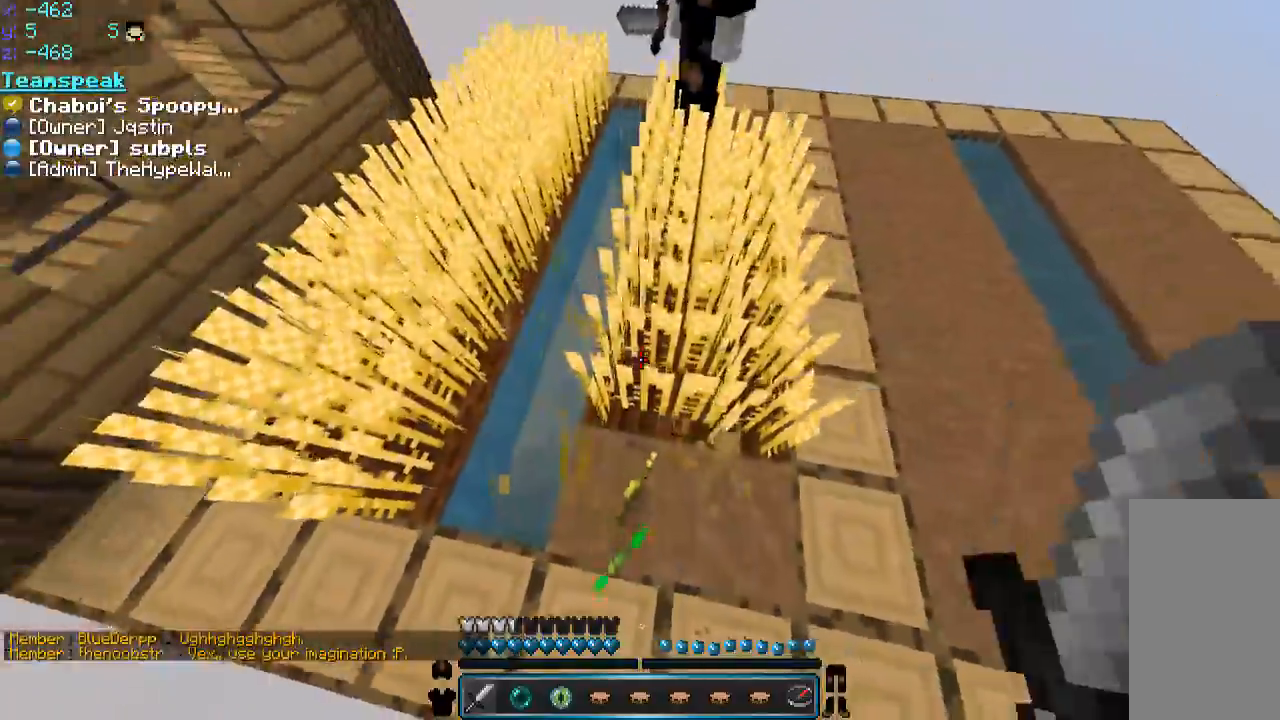
{"keys": ["d", "space"], "mouse": [], "events": [[200, "w", "down"], [350, "w", "up"]]}